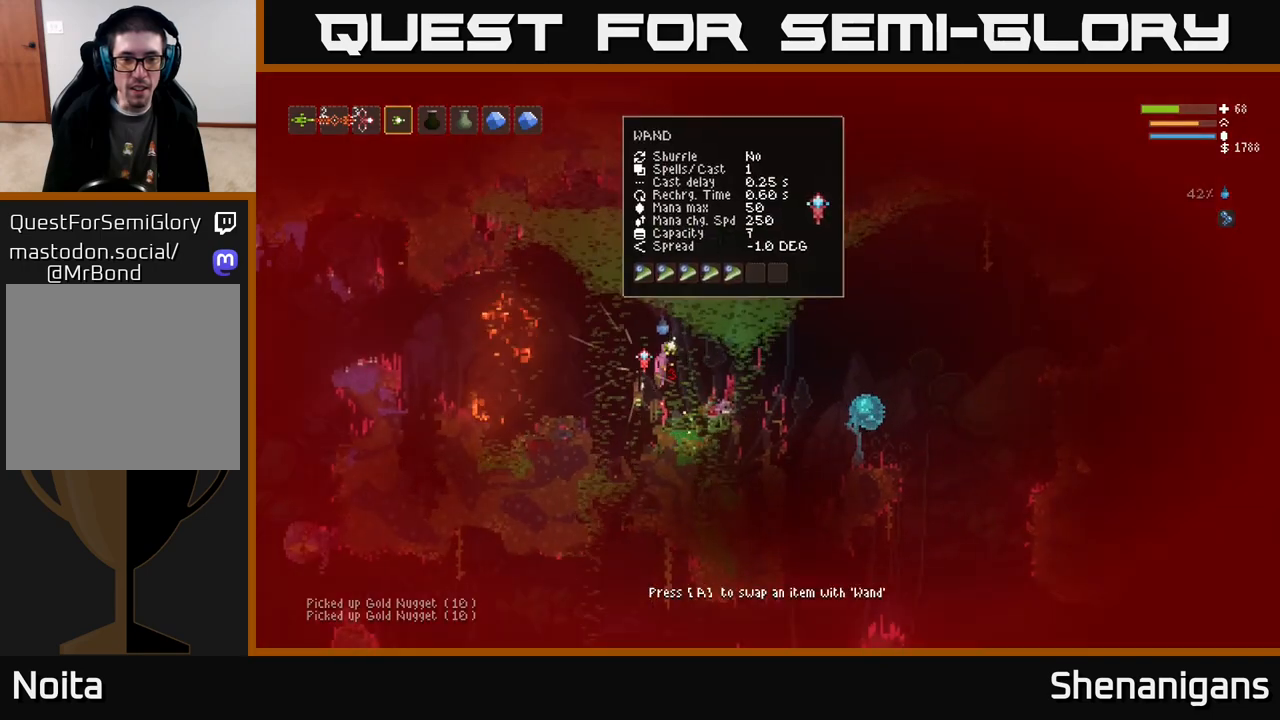
Gameplay with a controller (Xbox layout); each line is a JSON object with the inputs held at the frame after it. "events" lists button and stick changes between this image and that frame as [ms after this image, input, new state], when the widget could be followed in between.
{"buttons": [], "left_stick": "center", "right_stick": "center", "events": [[117, "A", "down"], [200, "A", "up"]]}
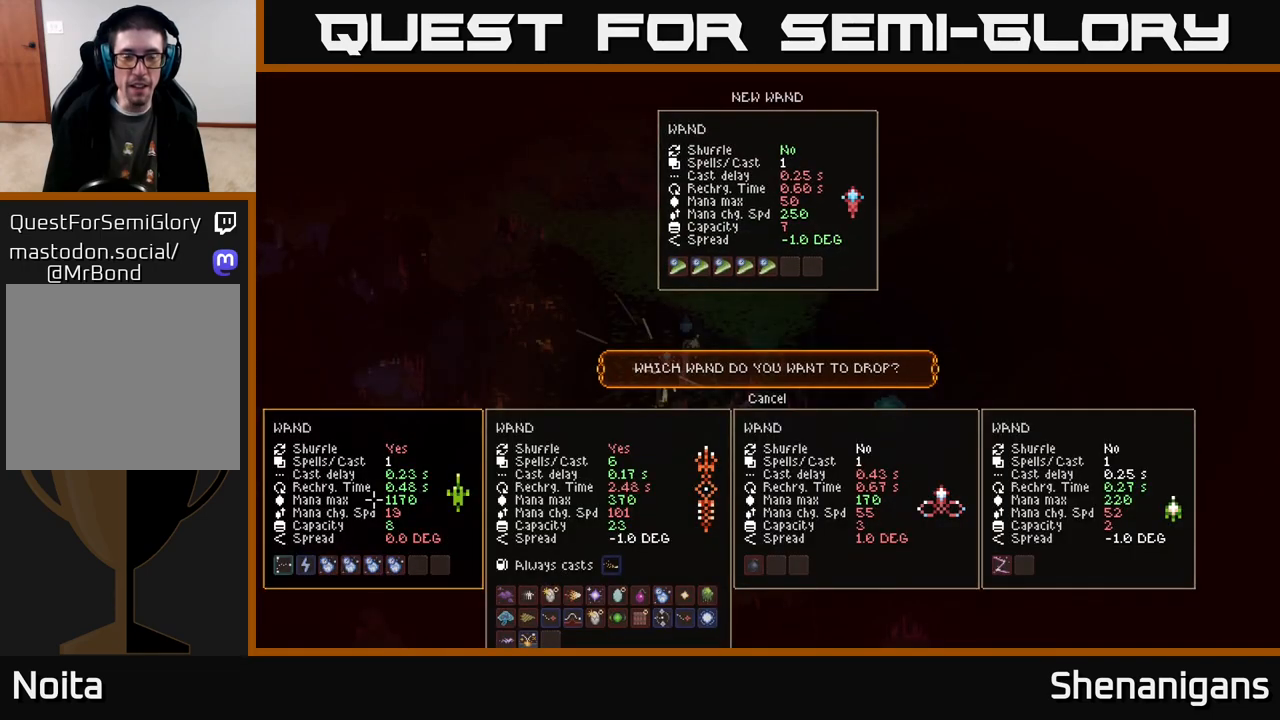
{"buttons": [], "left_stick": "center", "right_stick": "center", "events": []}
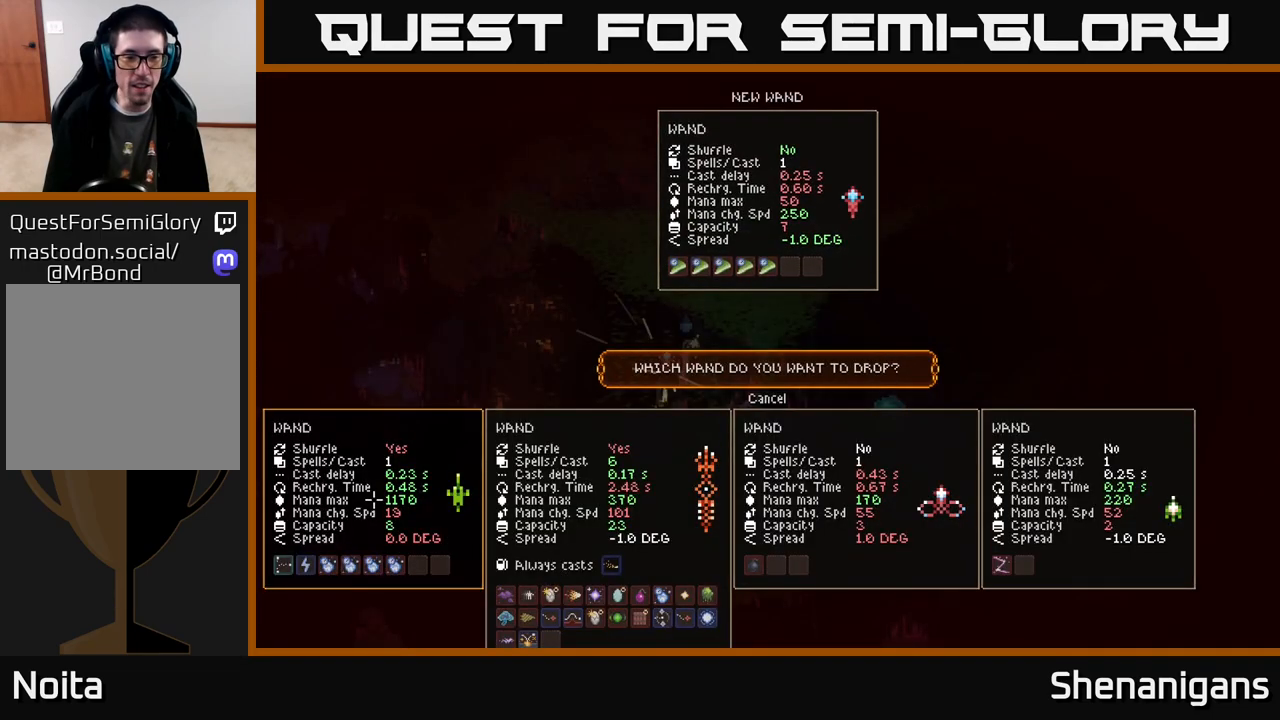
{"buttons": [], "left_stick": "center", "right_stick": "center", "events": []}
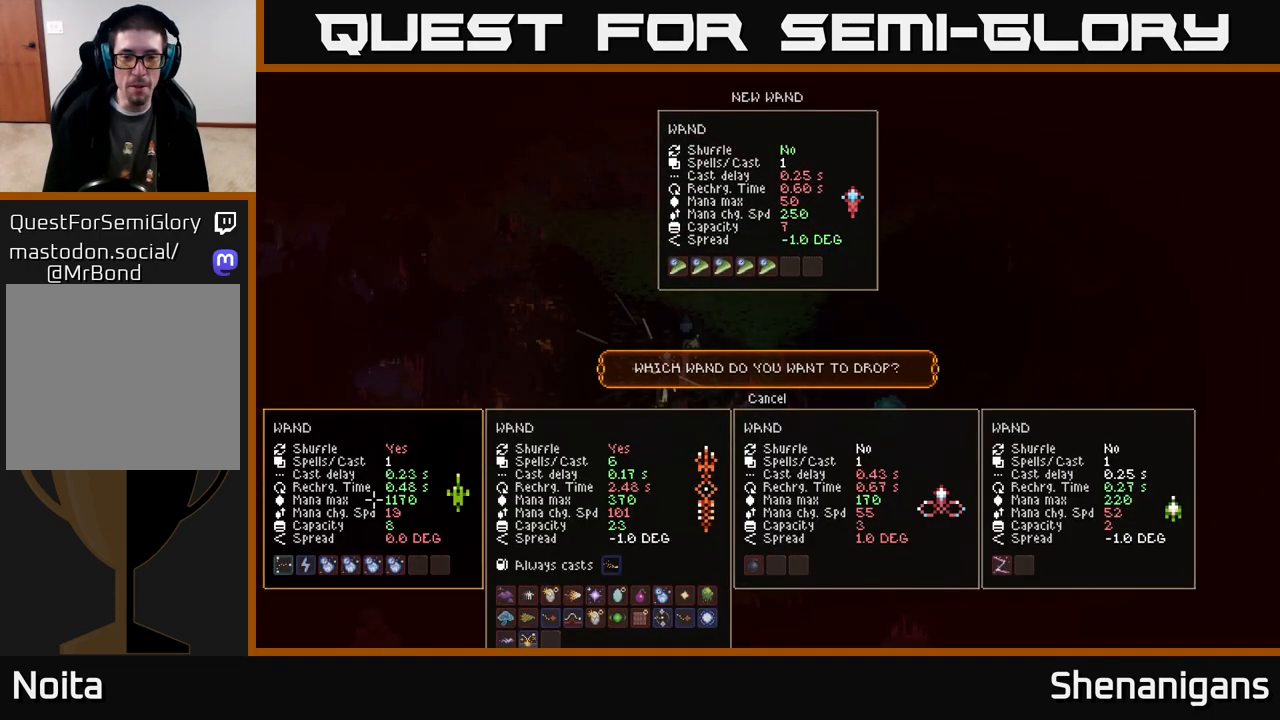
{"buttons": [], "left_stick": "center", "right_stick": "center", "events": [[183, "DPAD_RIGHT", "down"], [333, "DPAD_RIGHT", "up"]]}
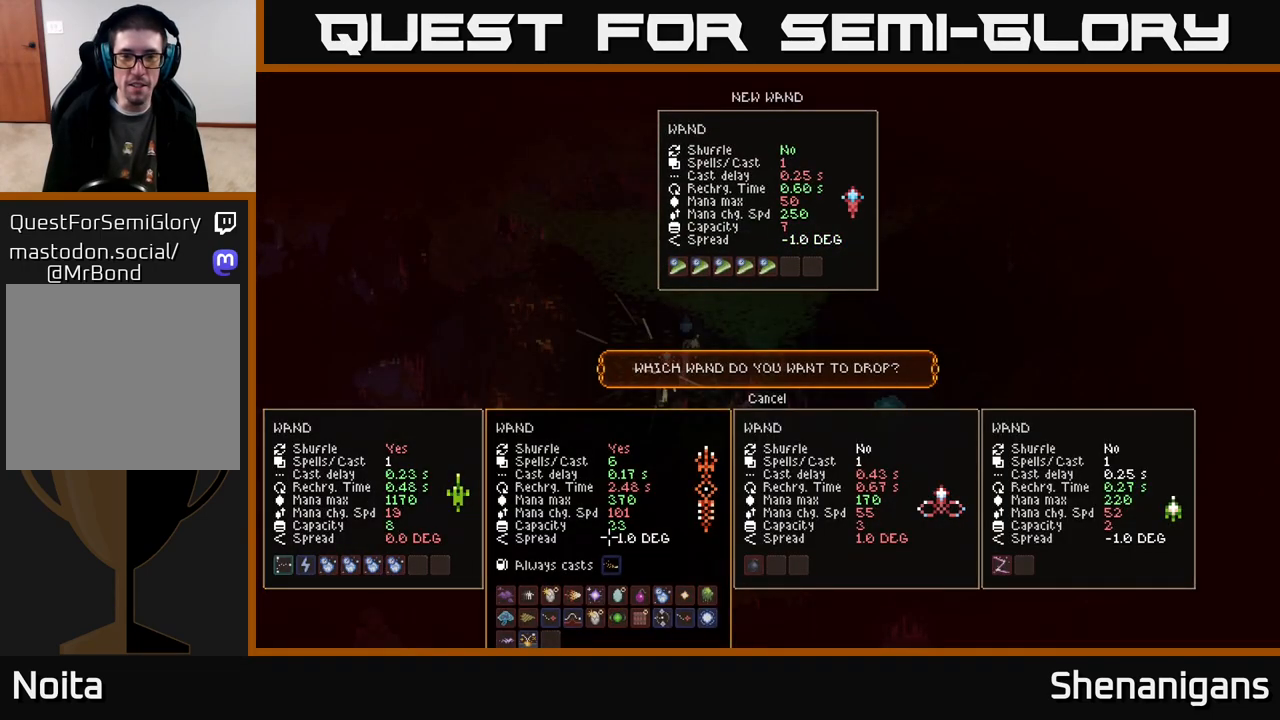
{"buttons": [], "left_stick": "center", "right_stick": "center", "events": [[100, "DPAD_RIGHT", "down"], [233, "DPAD_RIGHT", "up"]]}
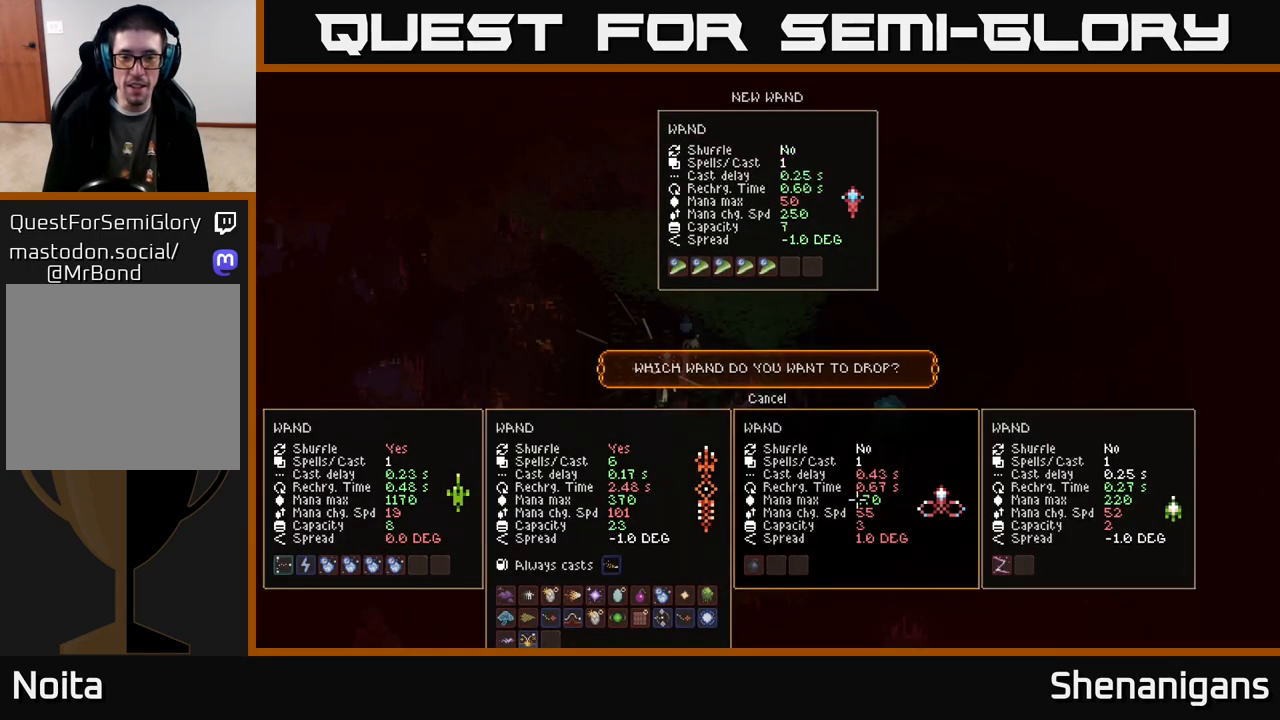
{"buttons": [], "left_stick": "center", "right_stick": "center", "events": []}
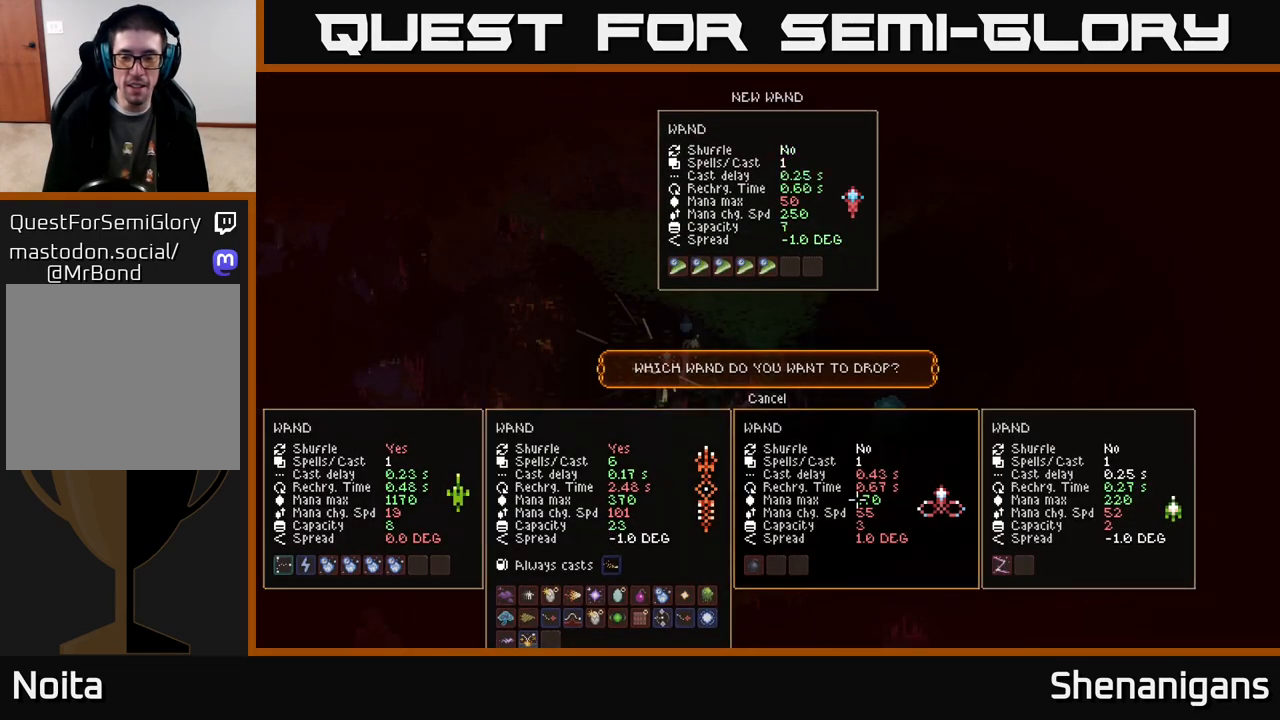
{"buttons": [], "left_stick": "center", "right_stick": "center", "events": []}
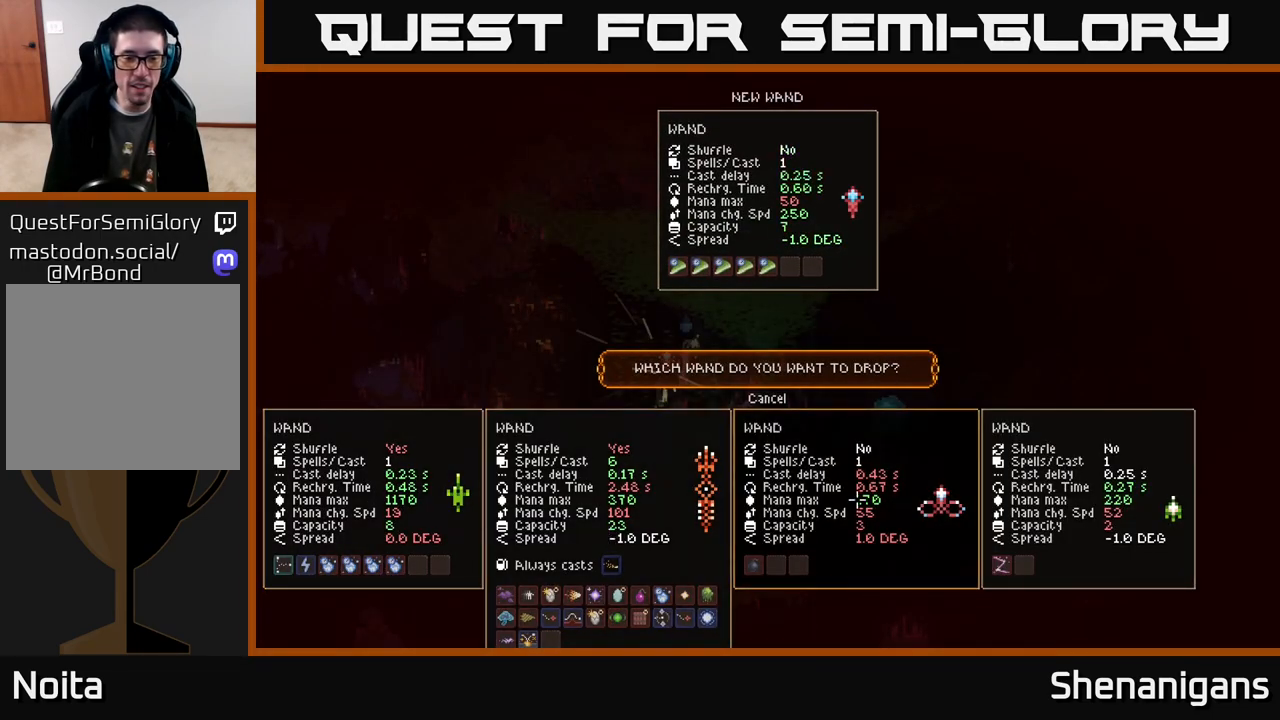
{"buttons": [], "left_stick": "center", "right_stick": "center", "events": []}
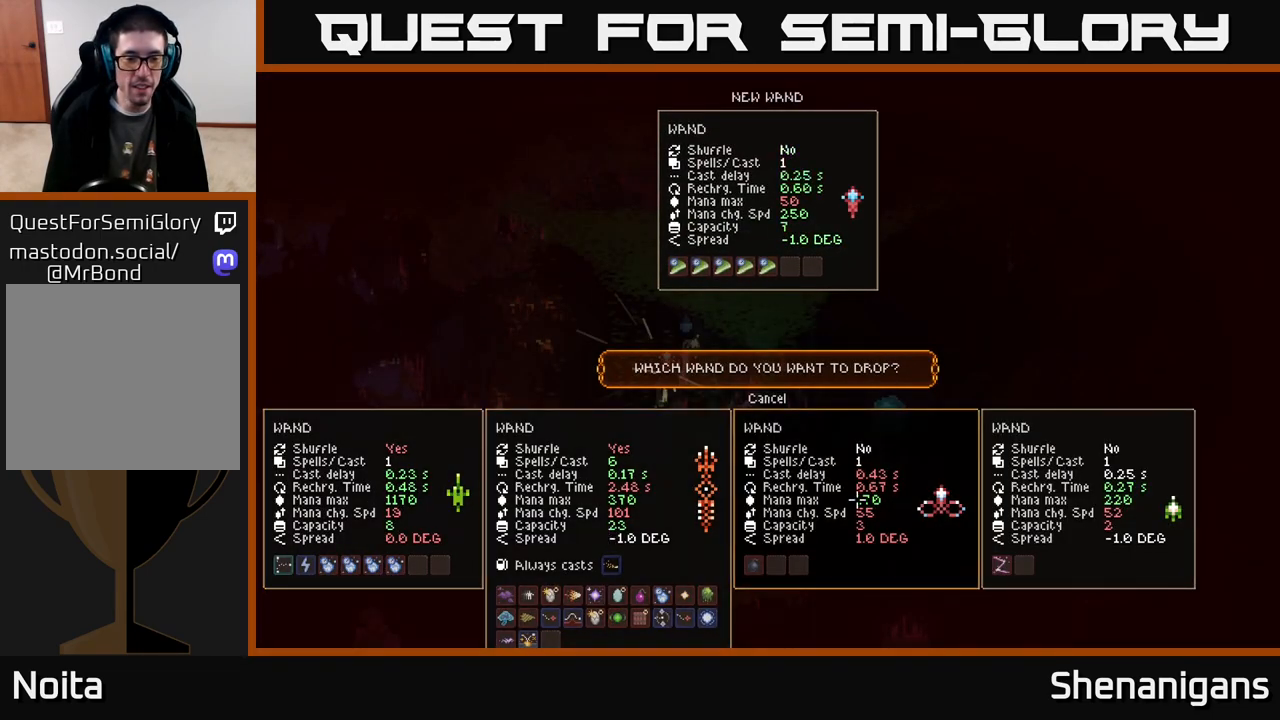
{"buttons": [], "left_stick": "center", "right_stick": "center", "events": []}
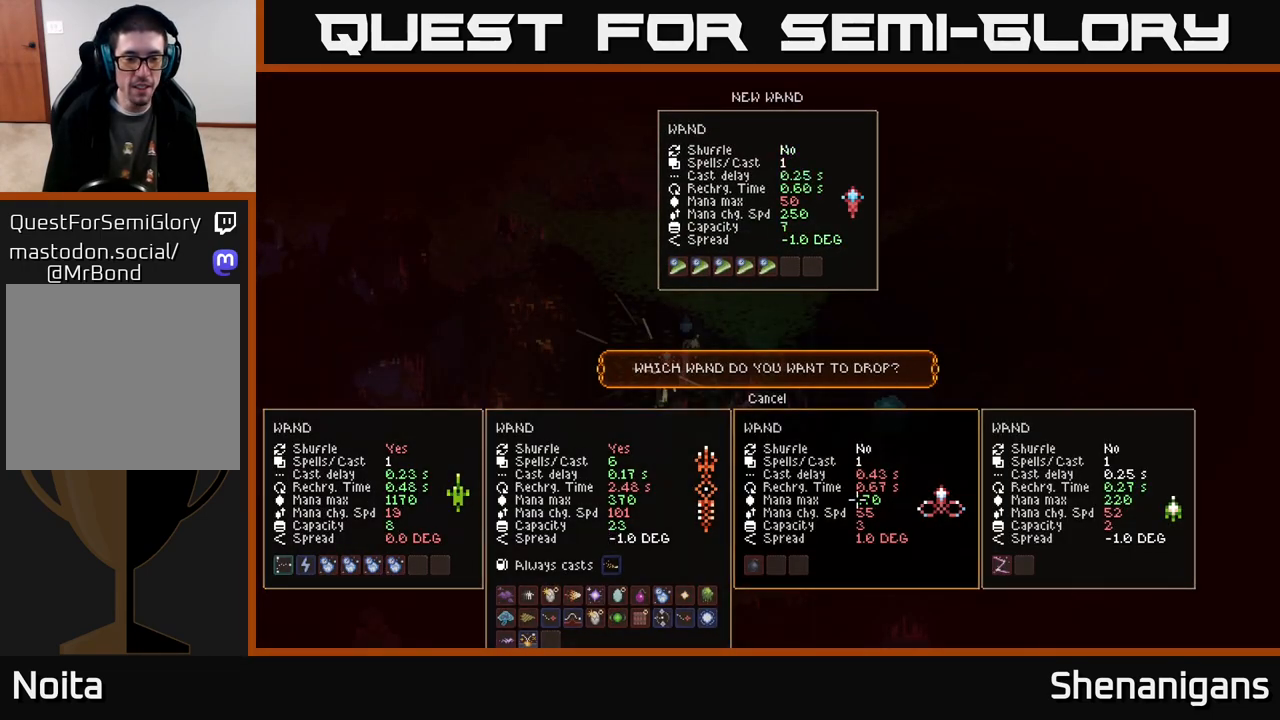
{"buttons": [], "left_stick": "center", "right_stick": "center", "events": []}
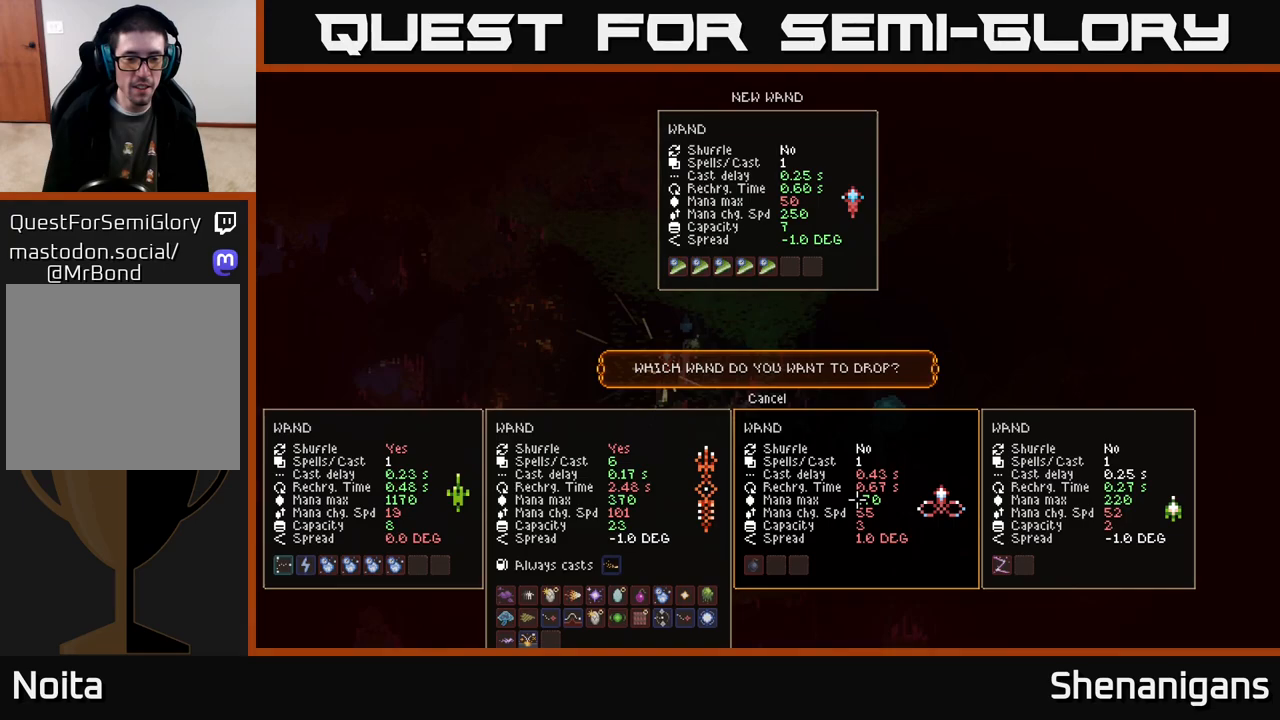
{"buttons": [], "left_stick": "center", "right_stick": "center", "events": []}
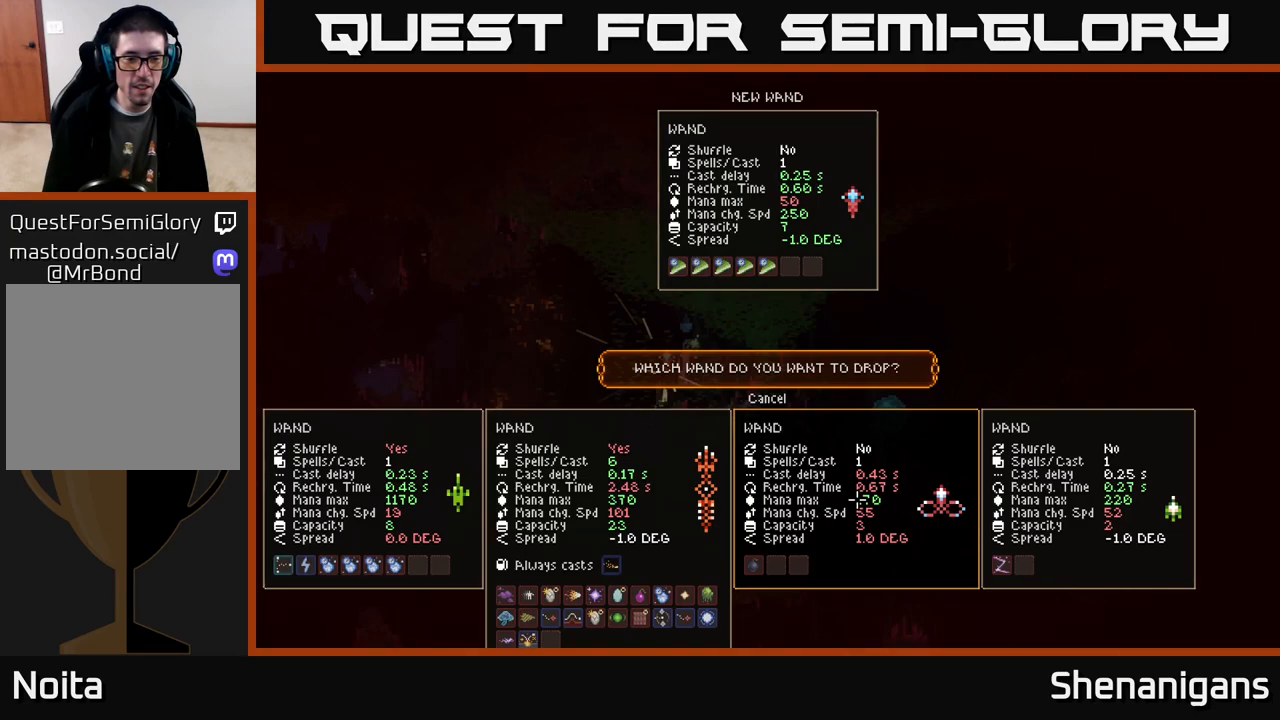
{"buttons": [], "left_stick": "center", "right_stick": "center", "events": []}
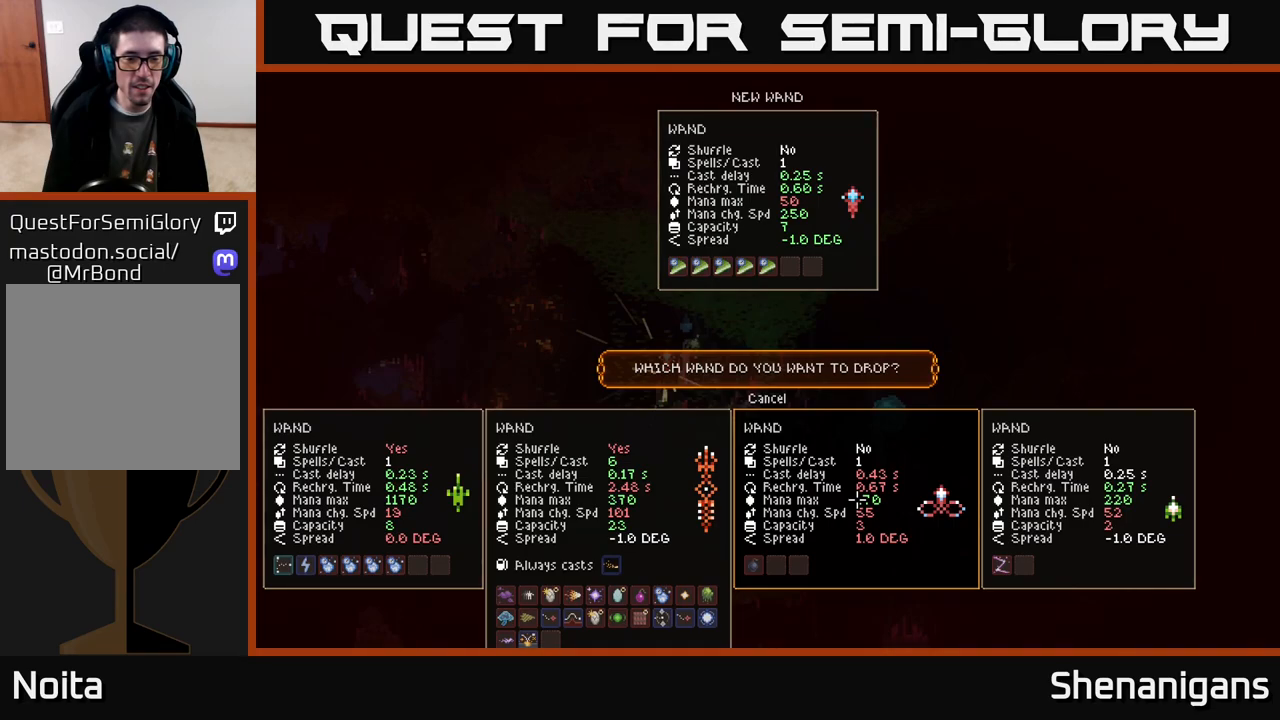
{"buttons": [], "left_stick": "center", "right_stick": "center", "events": []}
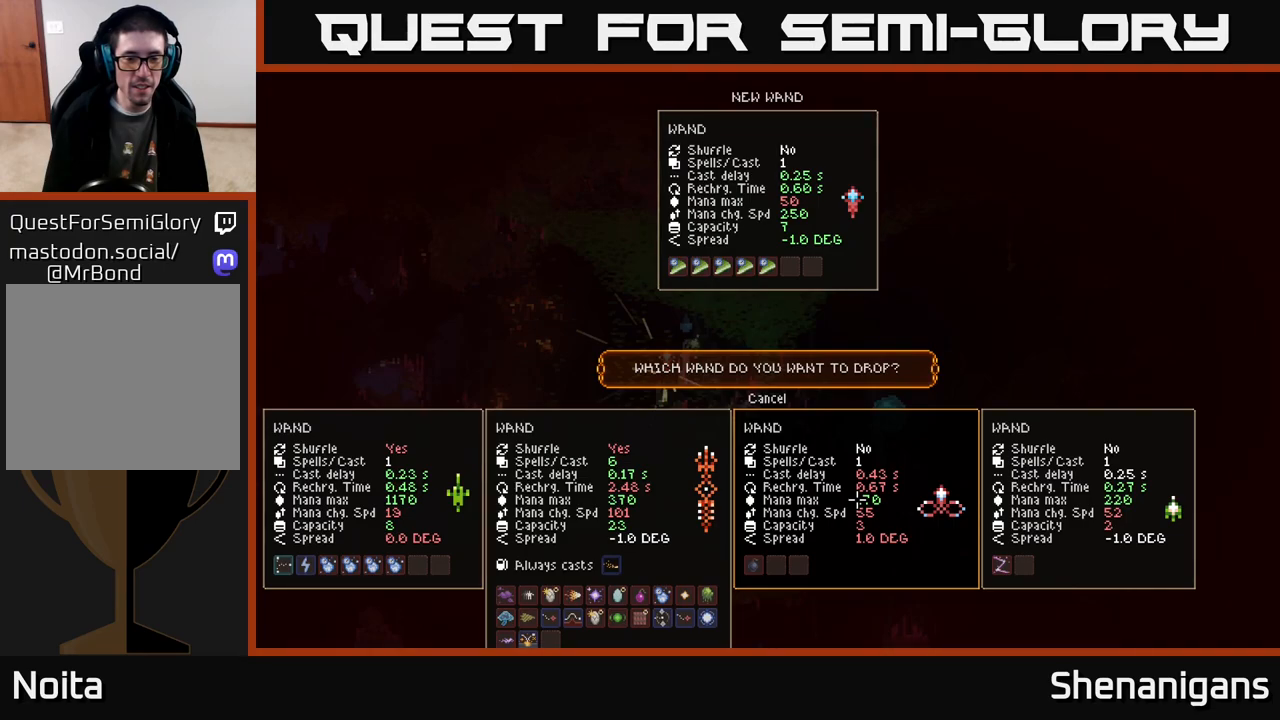
{"buttons": ["A"], "left_stick": "center", "right_stick": "center", "events": [[50, "DPAD_LEFT", "down"], [150, "DPAD_LEFT", "up"], [283, "DPAD_RIGHT", "down"], [350, "DPAD_RIGHT", "up"], [467, "A", "down"]]}
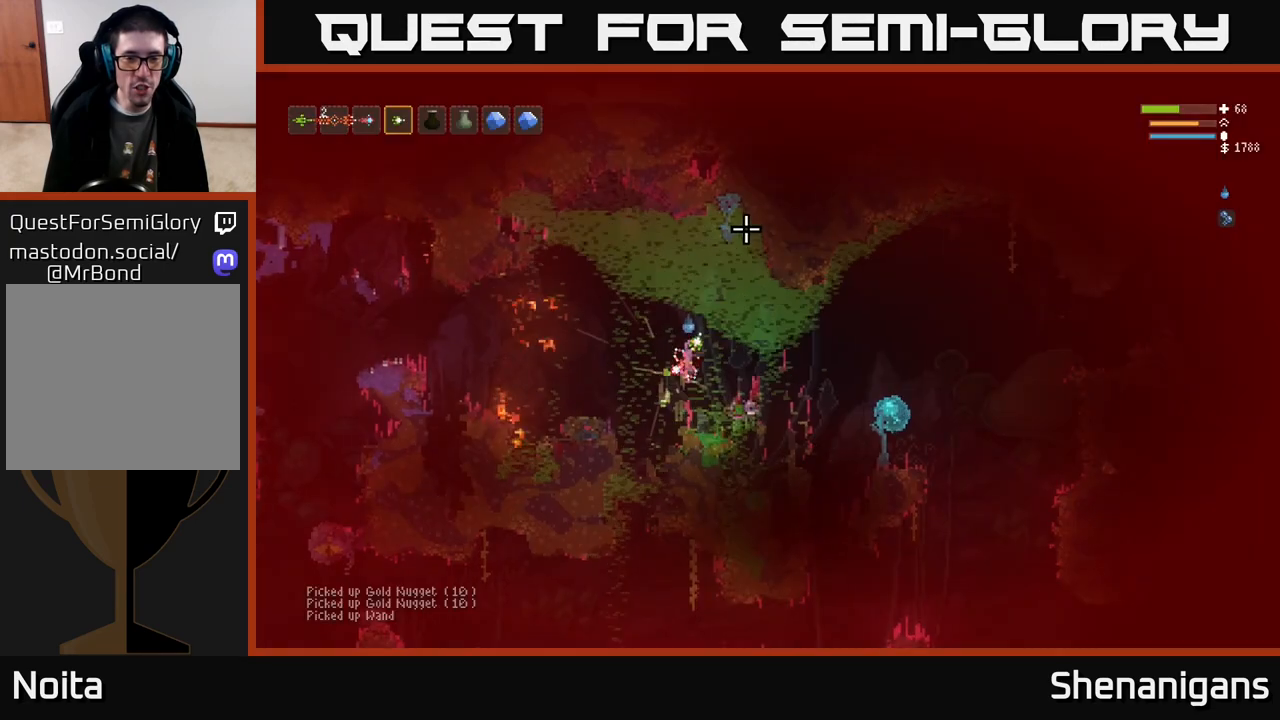
{"buttons": [], "left_stick": "left", "right_stick": "up-right", "events": [[50, "A", "up"], [100, "L2", "down"], [283, "left_stick", "left"], [283, "right_stick", "up-right"], [350, "L2", "up"]]}
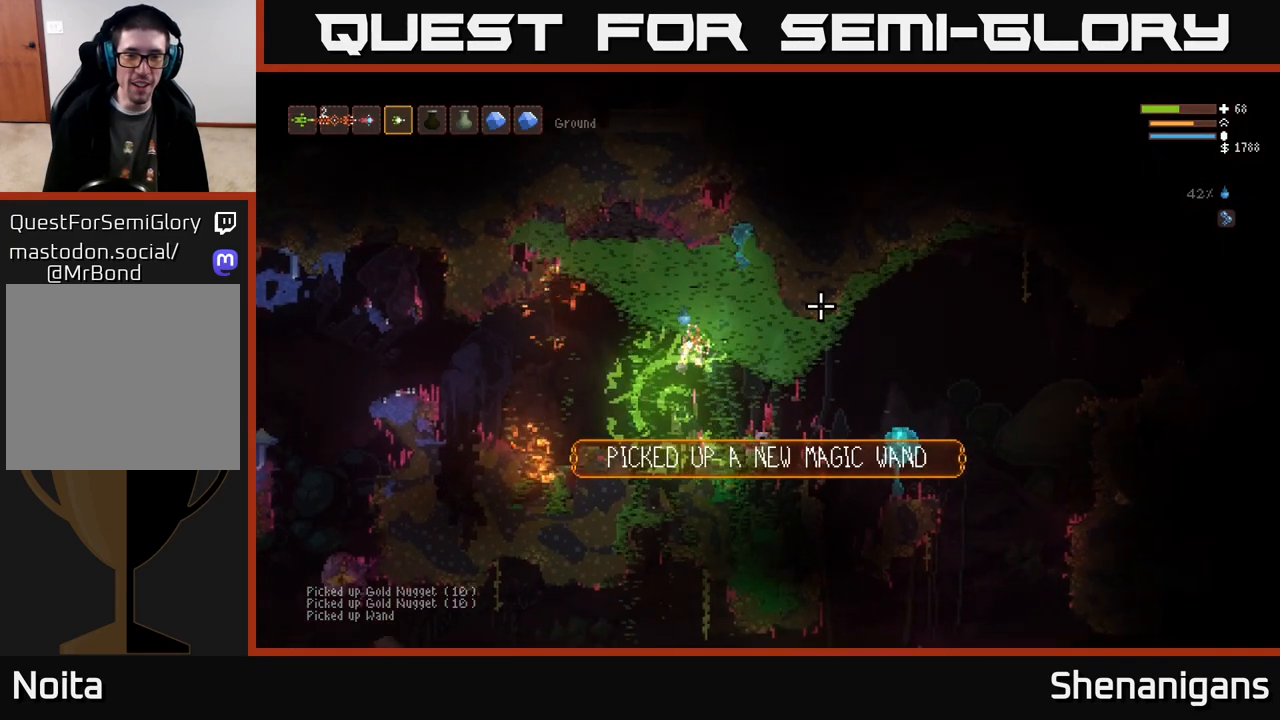
{"buttons": [], "left_stick": "left", "right_stick": "up-right", "events": [[333, "L2", "down"], [450, "L2", "up"]]}
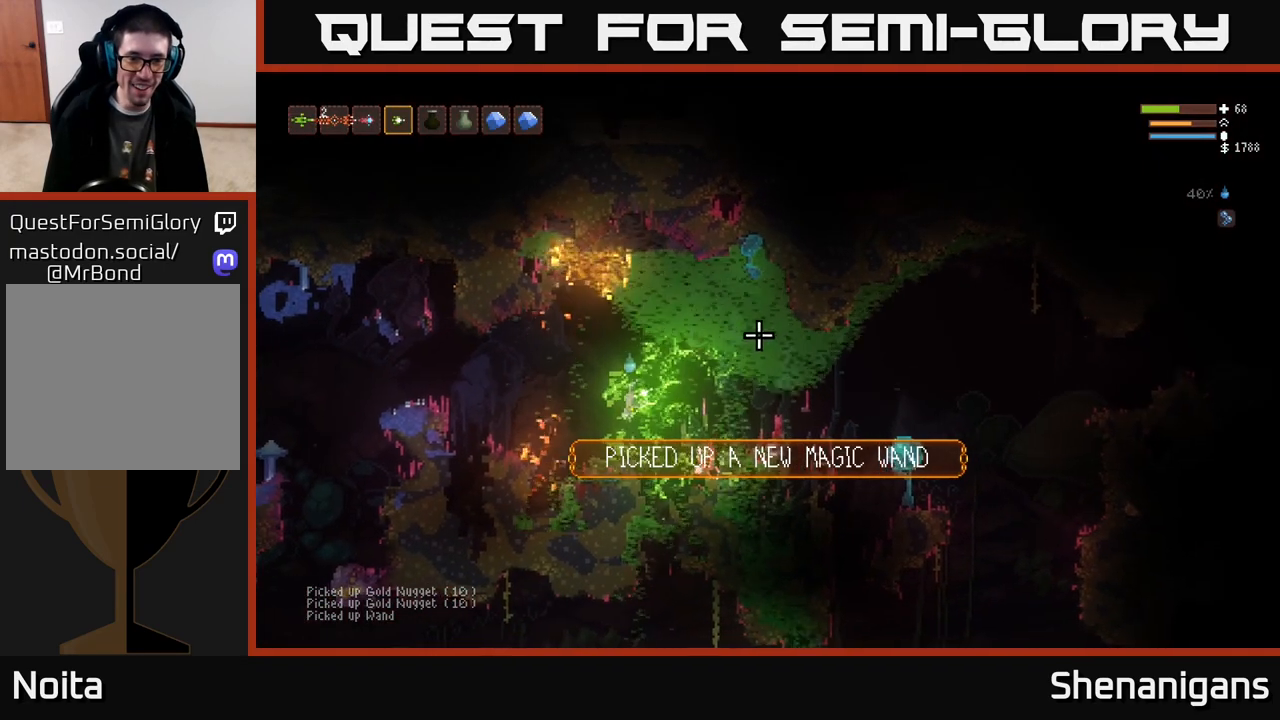
{"buttons": [], "left_stick": "left", "right_stick": "up-right", "events": [[200, "L2", "down"], [317, "L2", "up"]]}
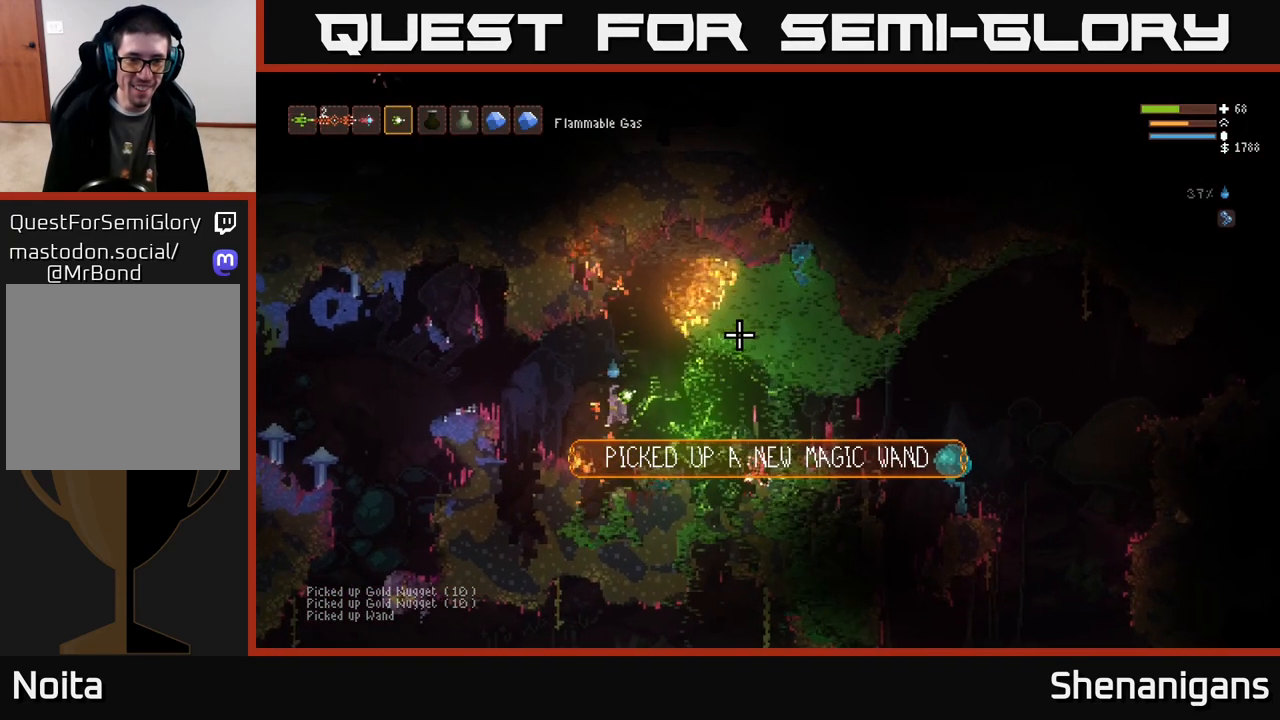
{"buttons": ["L2"], "left_stick": "left", "right_stick": "up-left", "events": [[17, "L2", "down"], [117, "L2", "up"], [417, "right_stick", "up-left"], [433, "L2", "down"]]}
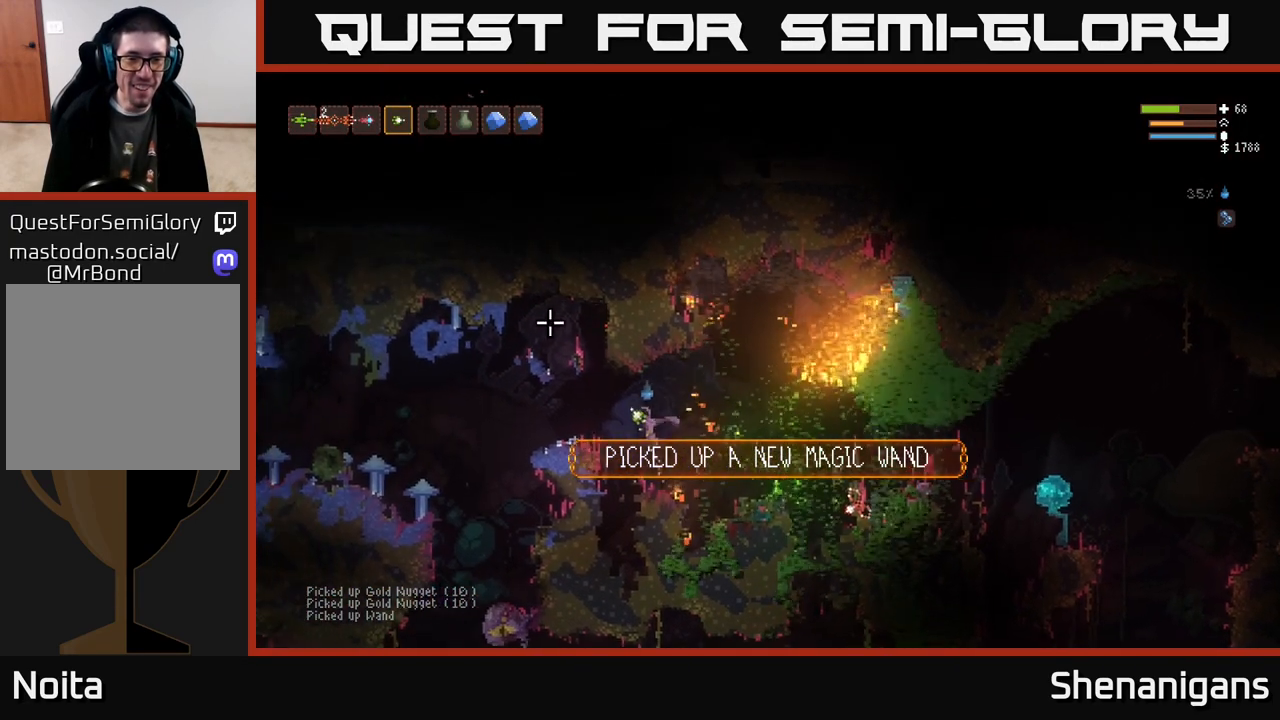
{"buttons": [], "left_stick": "left", "right_stick": "left", "events": [[50, "L2", "up"], [167, "L2", "down"], [217, "right_stick", "left"], [283, "L2", "up"]]}
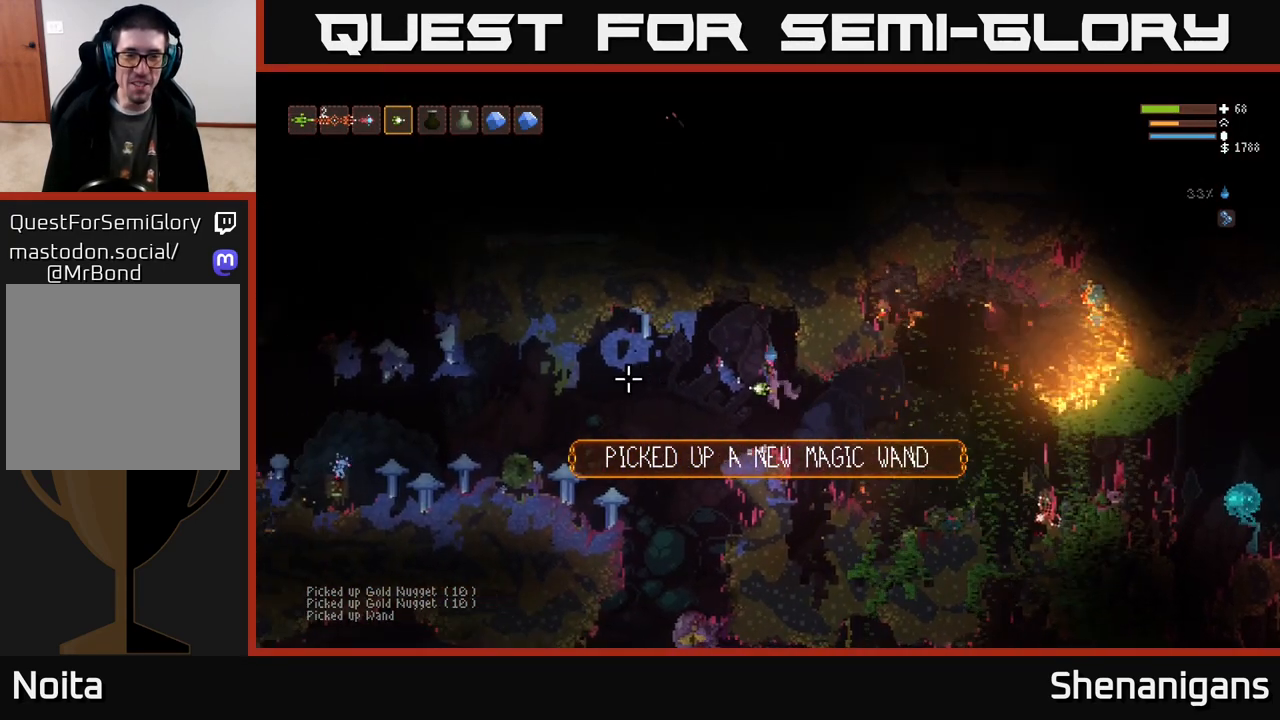
{"buttons": ["L2"], "left_stick": "left", "right_stick": "left", "events": [[417, "L2", "down"]]}
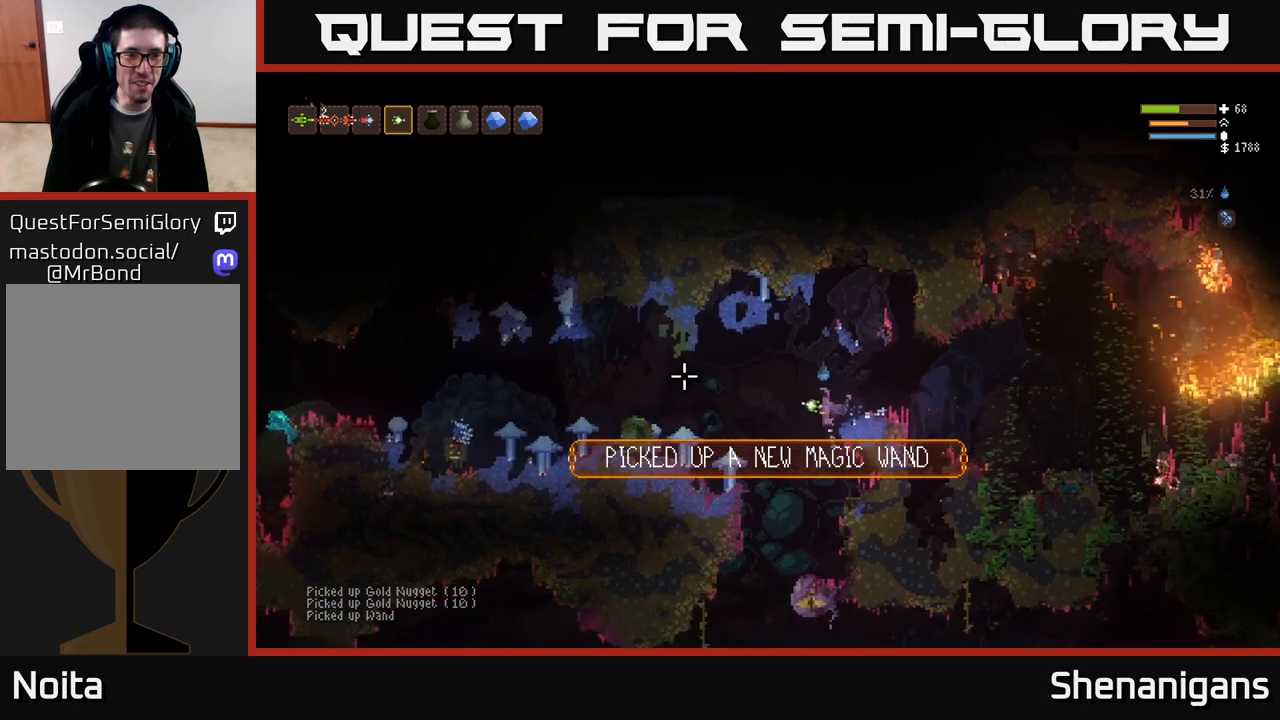
{"buttons": [], "left_stick": "left", "right_stick": "left", "events": [[50, "L2", "up"], [267, "L2", "down"], [383, "L2", "up"]]}
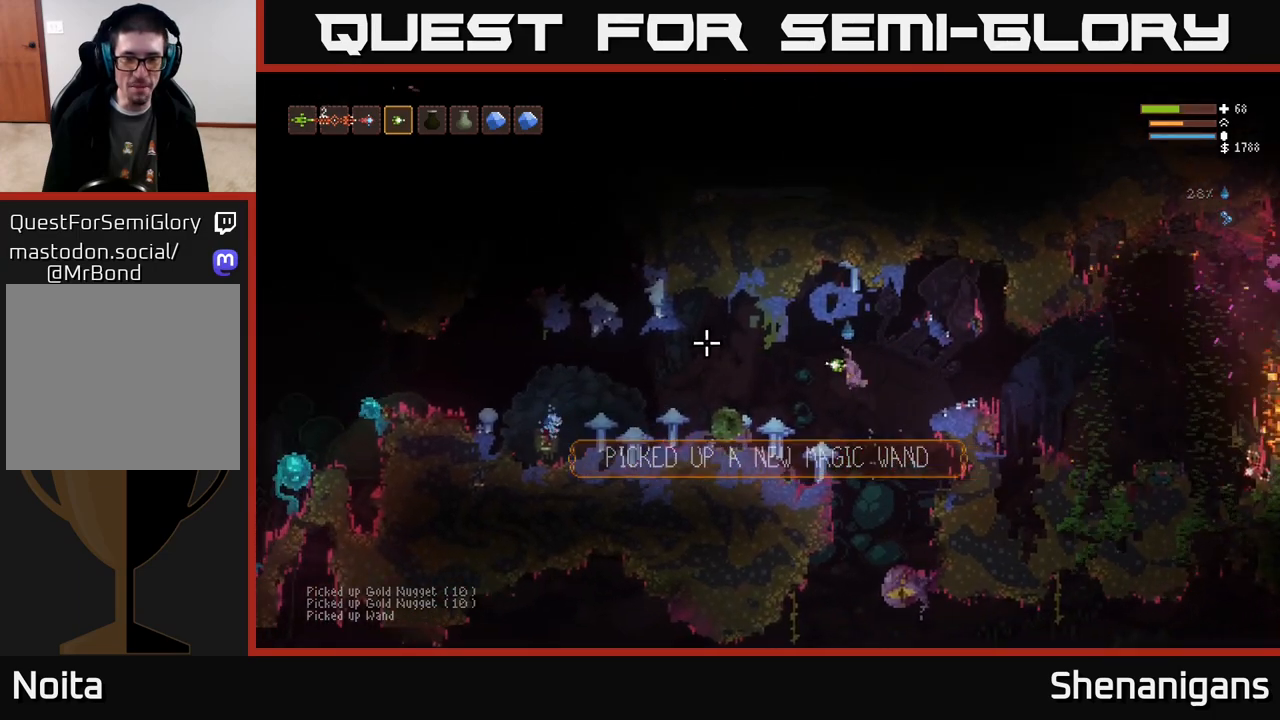
{"buttons": [], "left_stick": "left", "right_stick": "left", "events": [[283, "left_stick", "center"], [283, "right_stick", "down-left"], [383, "right_stick", "left"], [467, "left_stick", "left"]]}
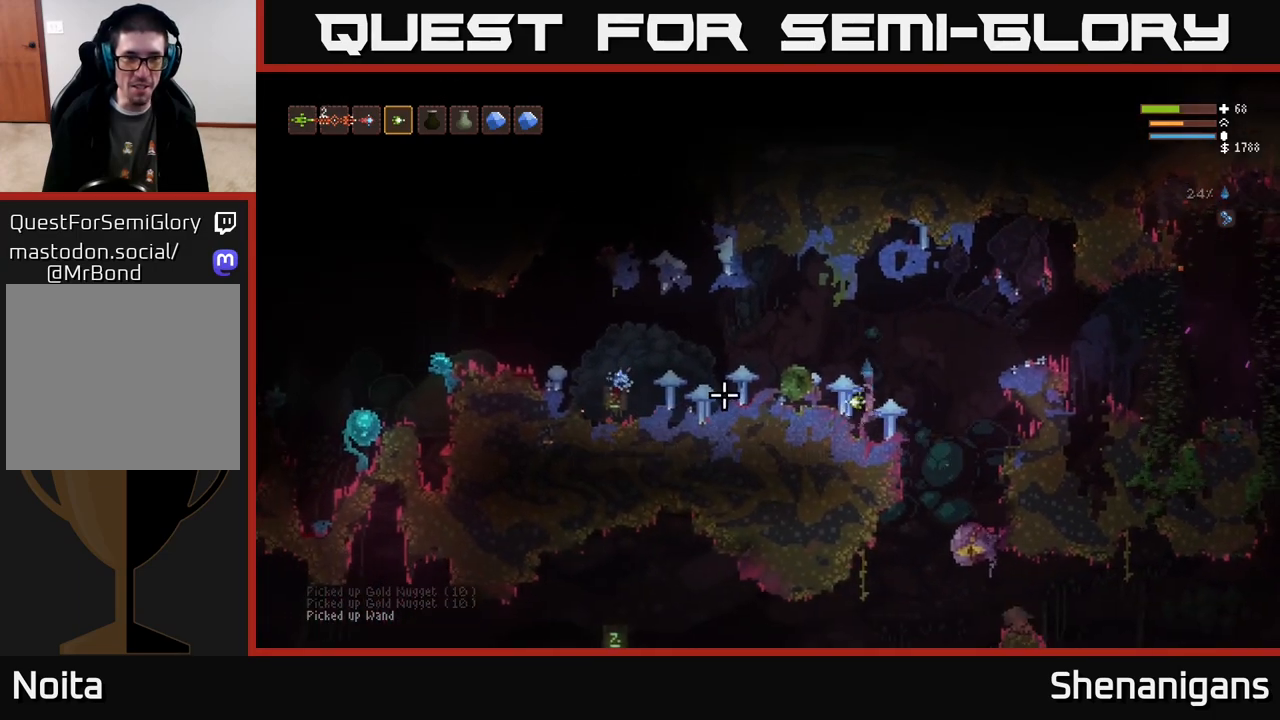
{"buttons": [], "left_stick": "left", "right_stick": "left", "events": [[17, "L2", "down"], [167, "L2", "up"]]}
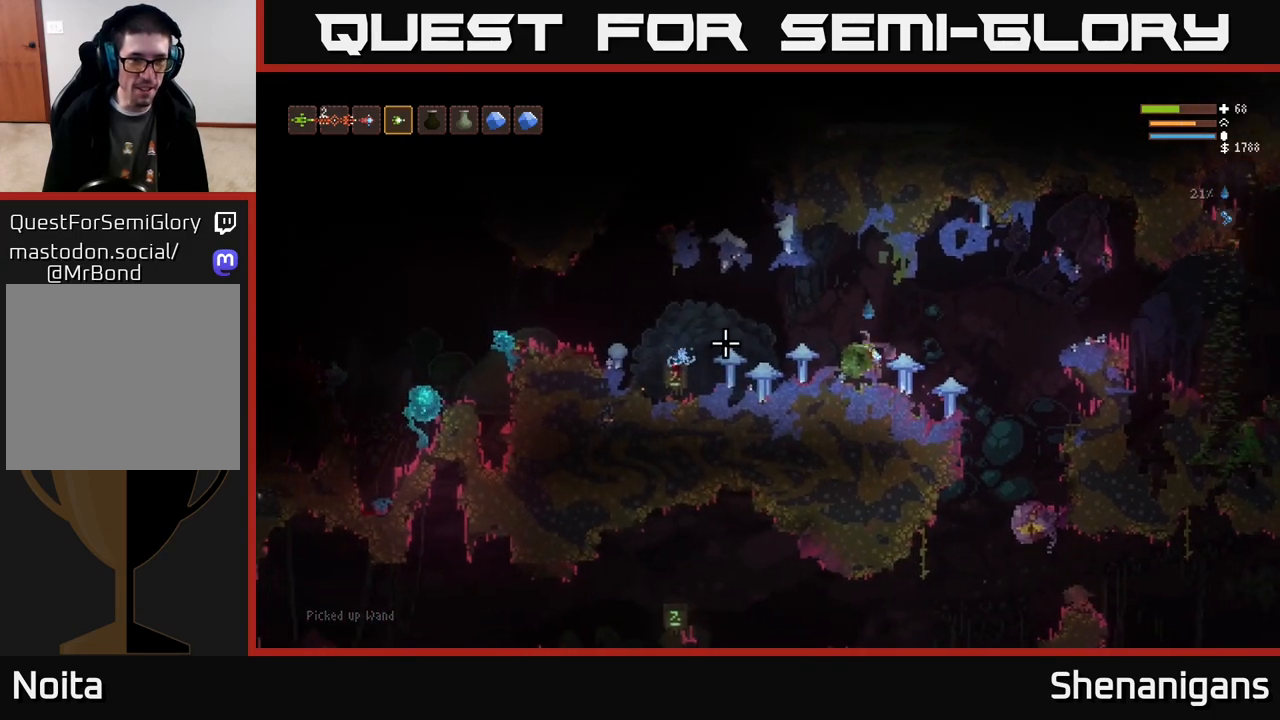
{"buttons": [], "left_stick": "left", "right_stick": "left", "events": [[217, "L2", "down"], [350, "L2", "up"]]}
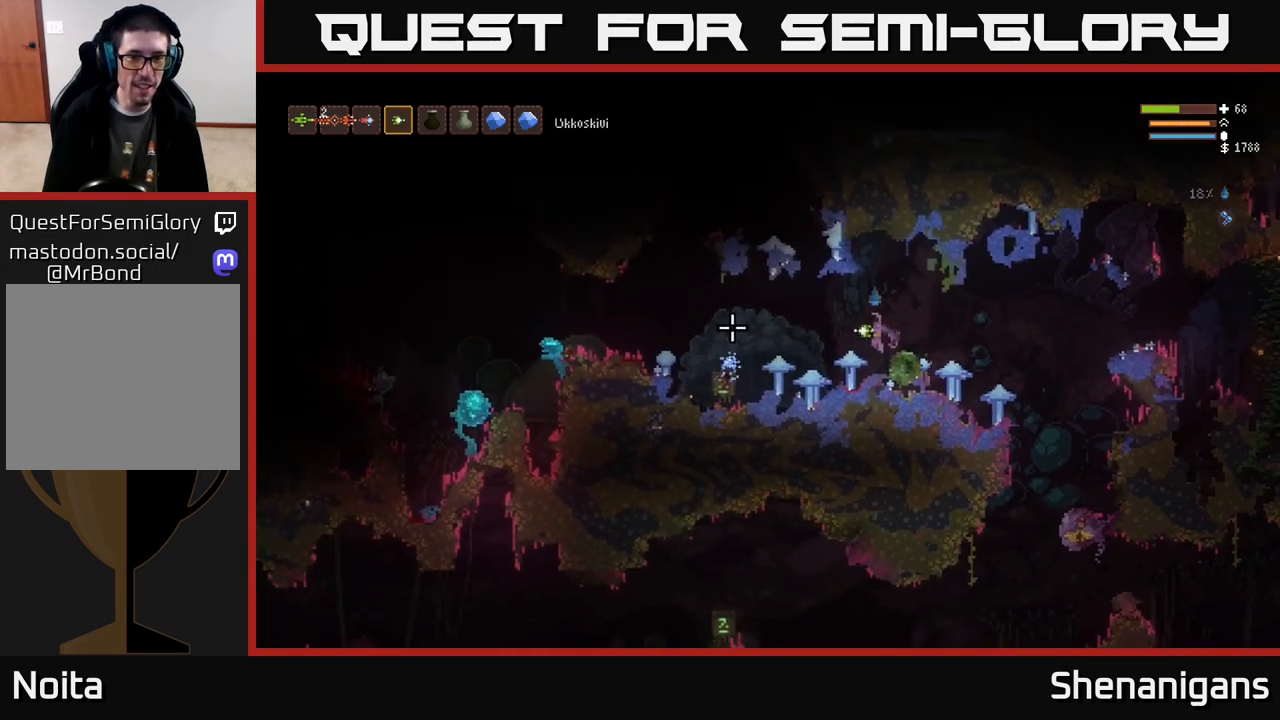
{"buttons": ["L2"], "left_stick": "left", "right_stick": "left", "events": [[400, "L2", "down"]]}
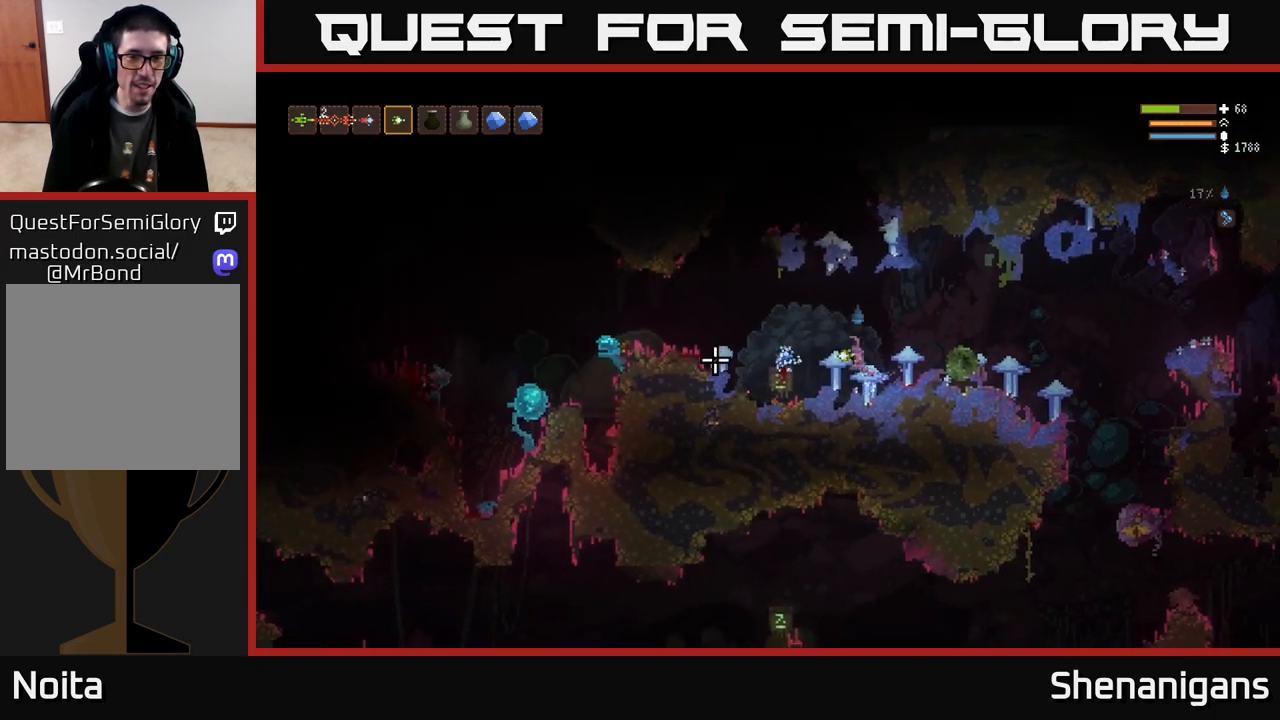
{"buttons": [], "left_stick": "center", "right_stick": "left", "events": [[183, "L2", "up"], [183, "R2", "down"], [233, "R2", "up"], [367, "L2", "down"], [467, "left_stick", "center"], [483, "L2", "up"]]}
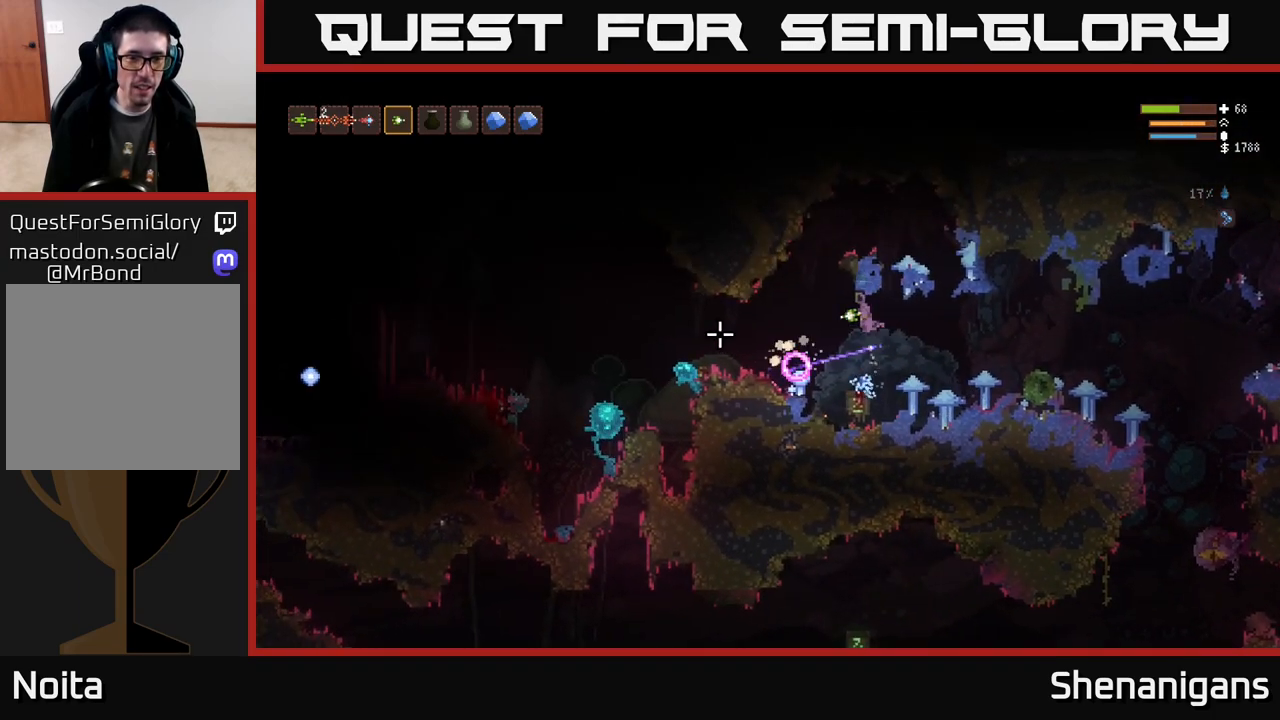
{"buttons": [], "left_stick": "right", "right_stick": "left", "events": [[183, "L2", "down"], [300, "L2", "up"], [500, "left_stick", "right"]]}
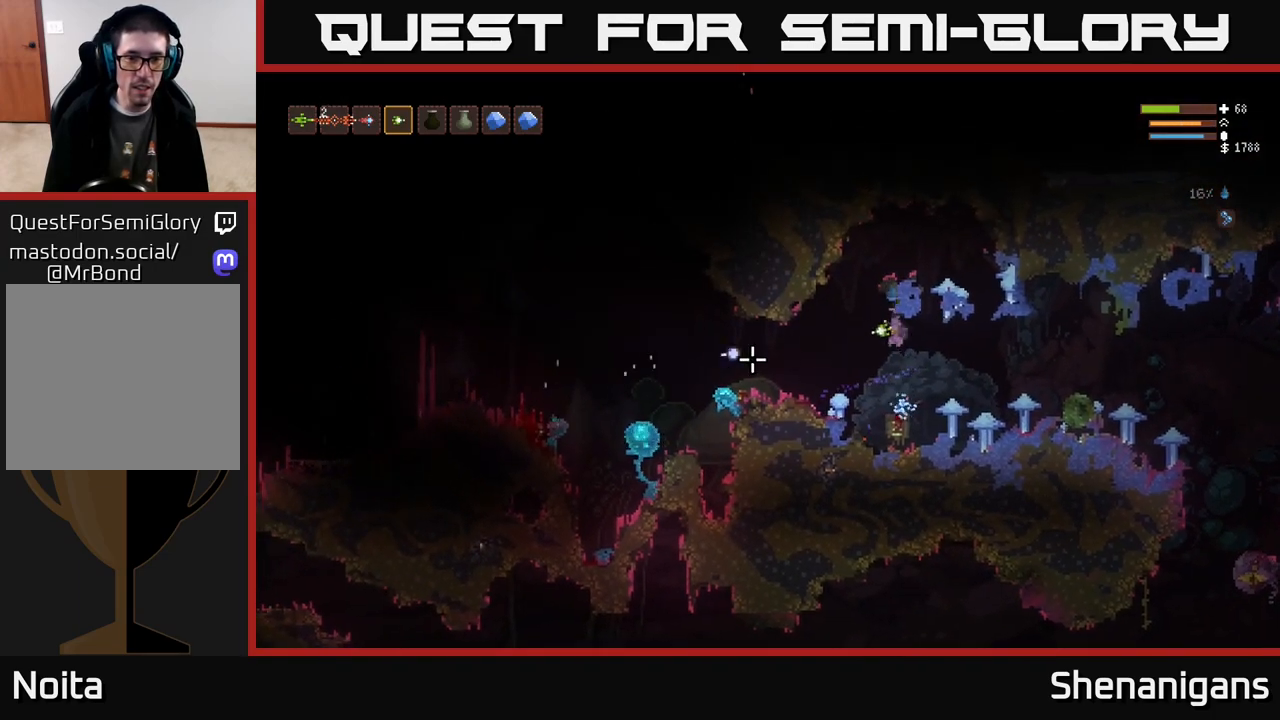
{"buttons": [], "left_stick": "center", "right_stick": "left", "events": [[100, "L2", "down"], [300, "L2", "up"], [333, "left_stick", "center"]]}